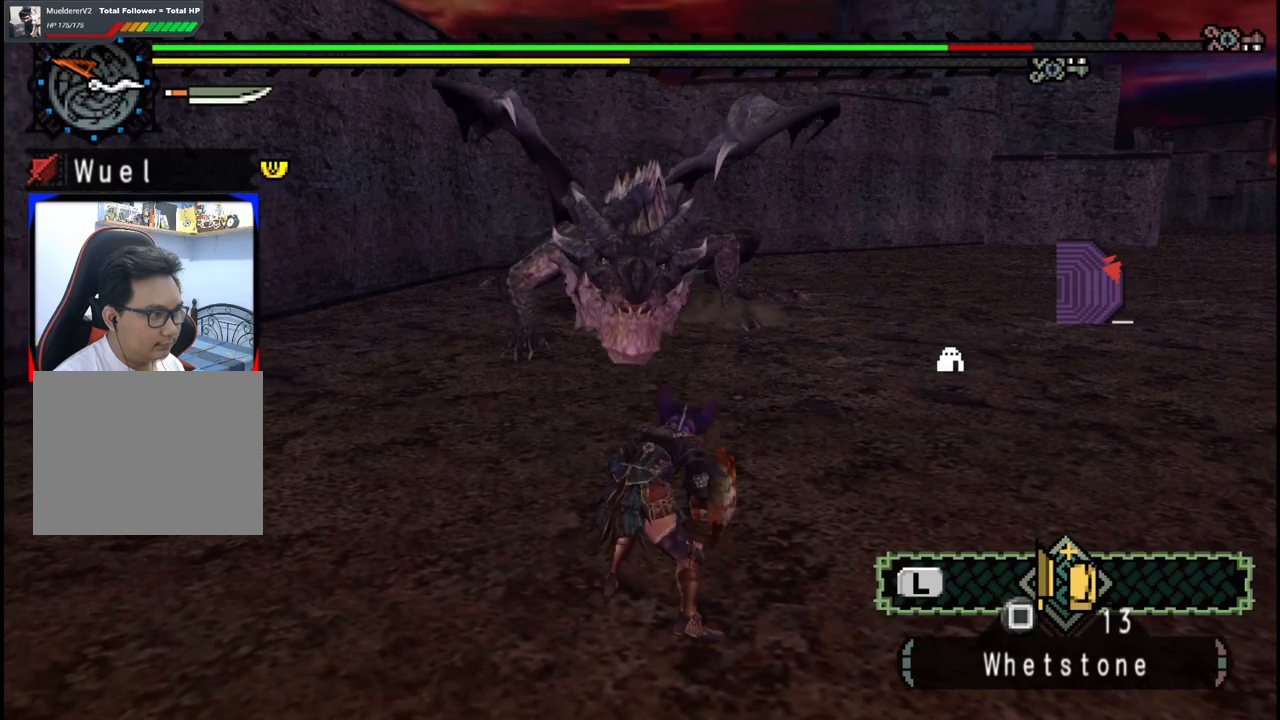
Gameplay with a controller (Xbox layout); each line is a JSON object with the inputs held at the frame after it. "events" lists button and stick changes between this image and that frame as [ms after this image, input, new state], when the widget could be followed in between. Not read: L2 L3 R2 R3.
{"buttons": [], "left_stick": "right", "right_stick": "center", "events": []}
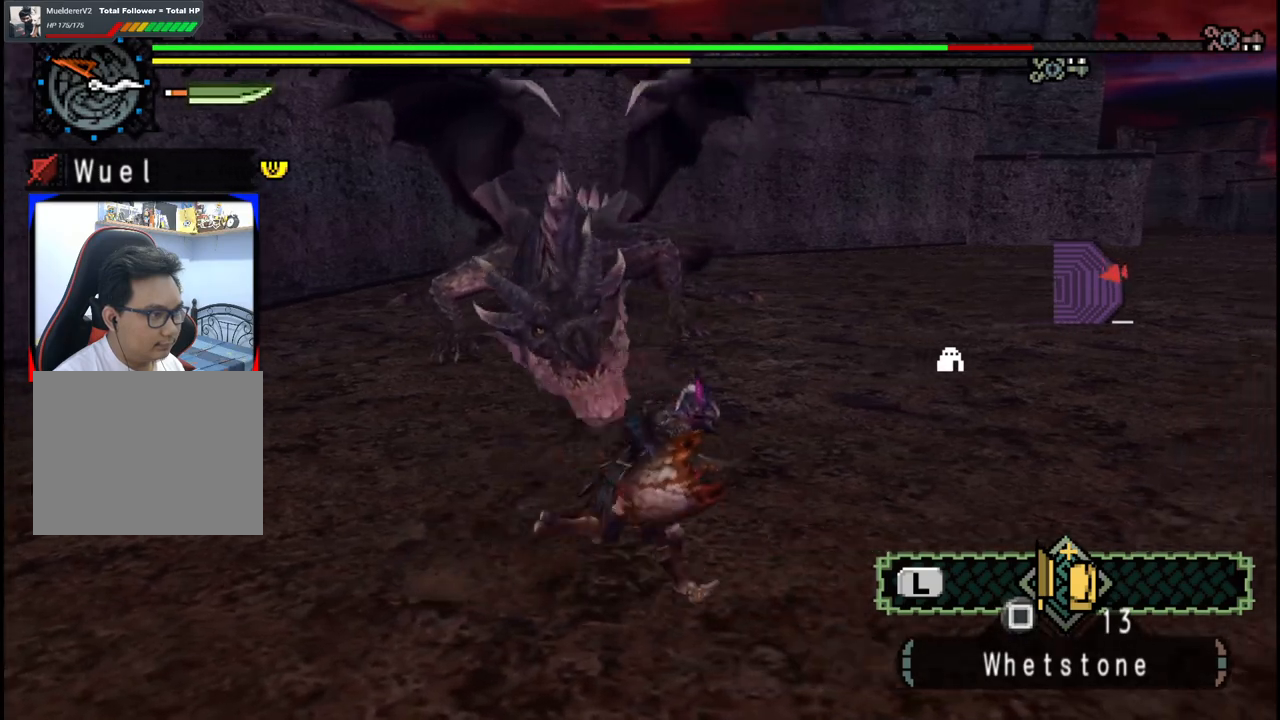
{"buttons": [], "left_stick": "up-right", "right_stick": "center", "events": [[483, "left_stick", "up-right"]]}
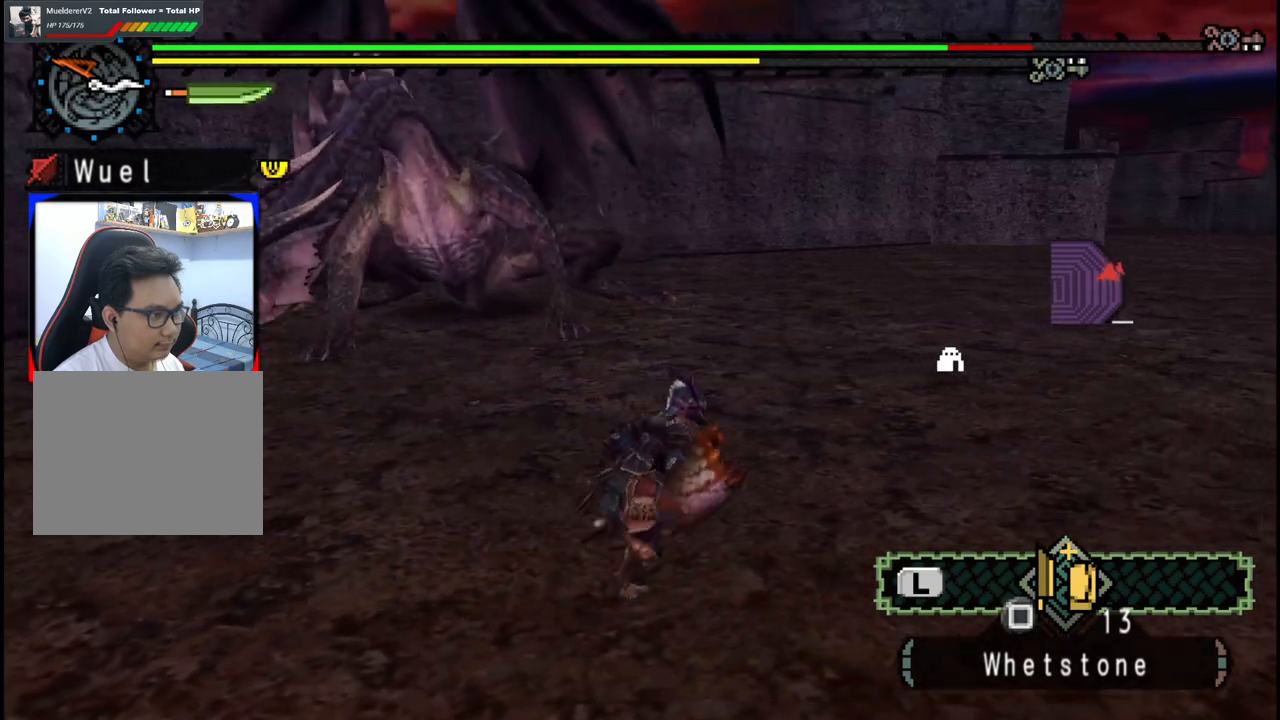
{"buttons": [], "left_stick": "up-right", "right_stick": "left", "events": [[483, "right_stick", "left"]]}
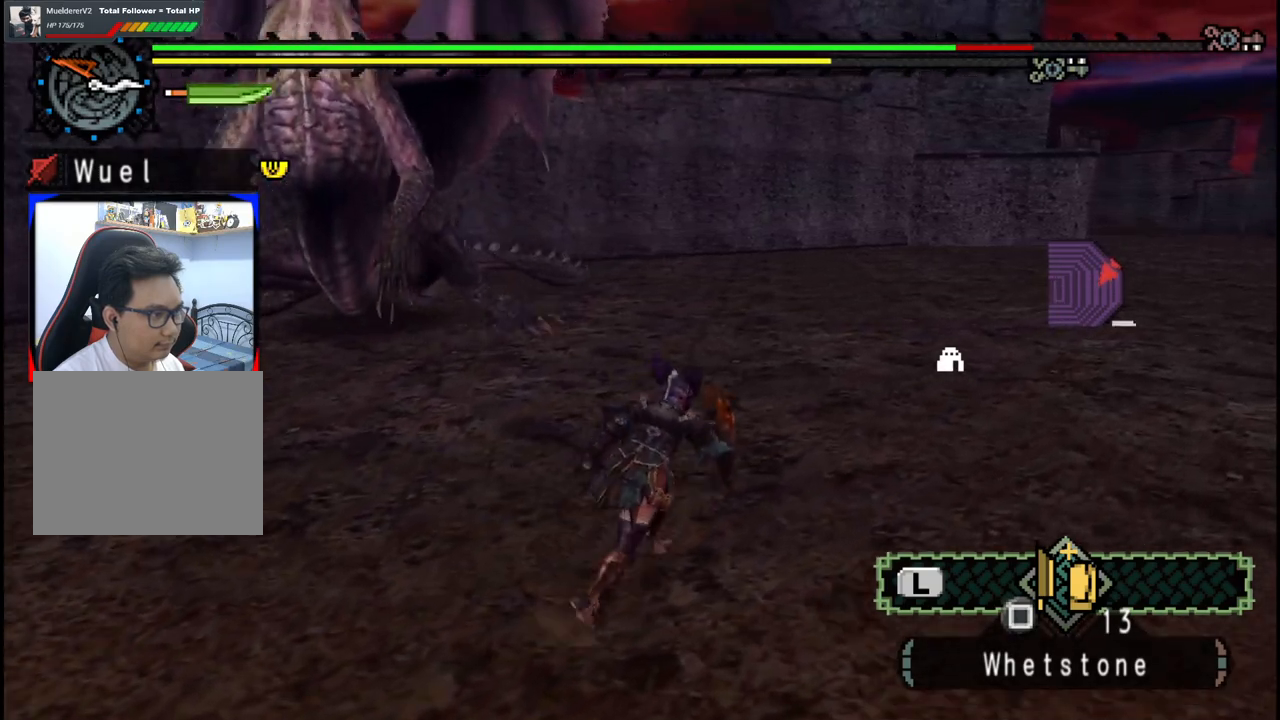
{"buttons": [], "left_stick": "up-right", "right_stick": "left", "events": [[217, "right_stick", "center"], [483, "right_stick", "left"]]}
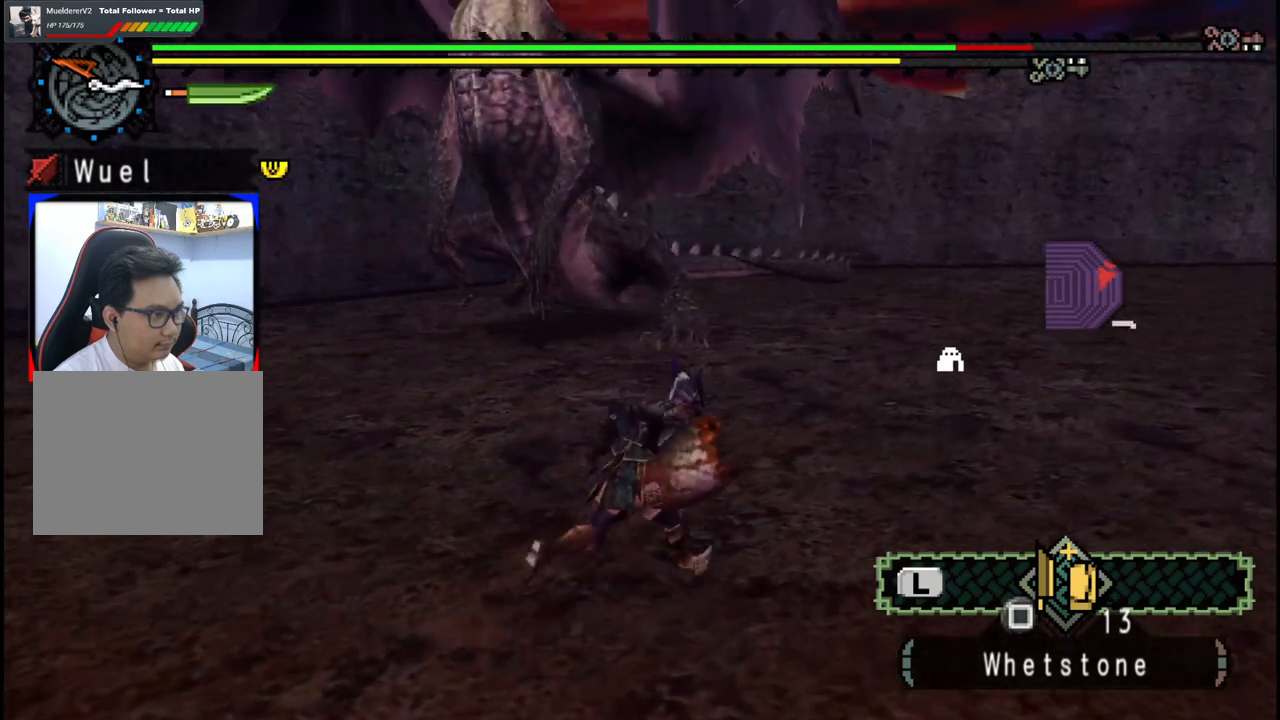
{"buttons": [], "left_stick": "right", "right_stick": "center", "events": [[100, "left_stick", "right"], [200, "right_stick", "center"]]}
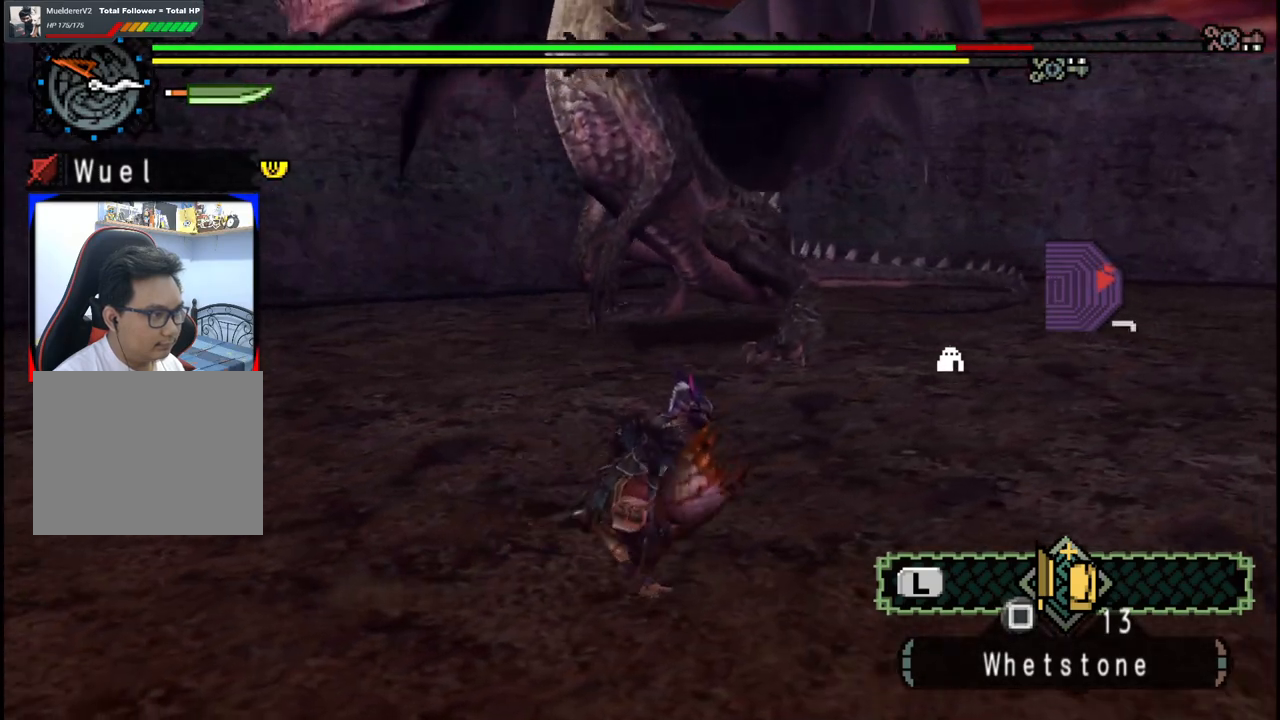
{"buttons": [], "left_stick": "right", "right_stick": "center", "events": []}
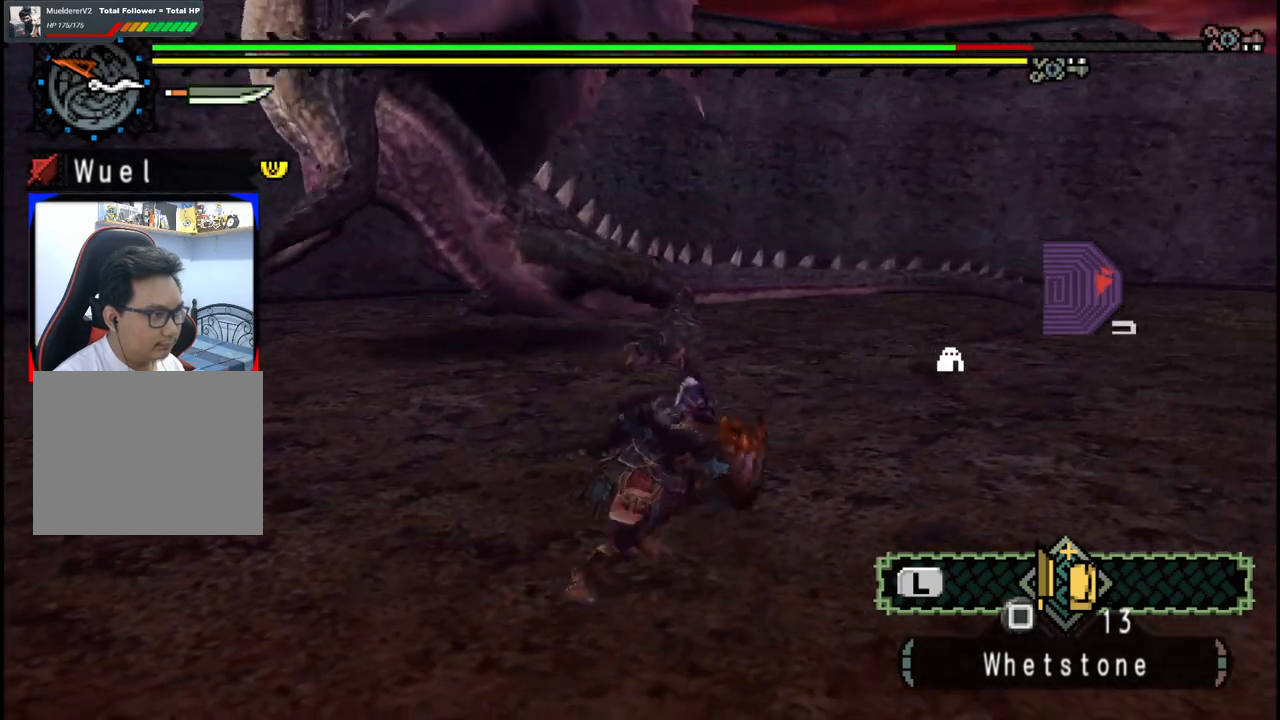
{"buttons": [], "left_stick": "right", "right_stick": "center", "events": [[83, "right_stick", "left"], [400, "right_stick", "center"]]}
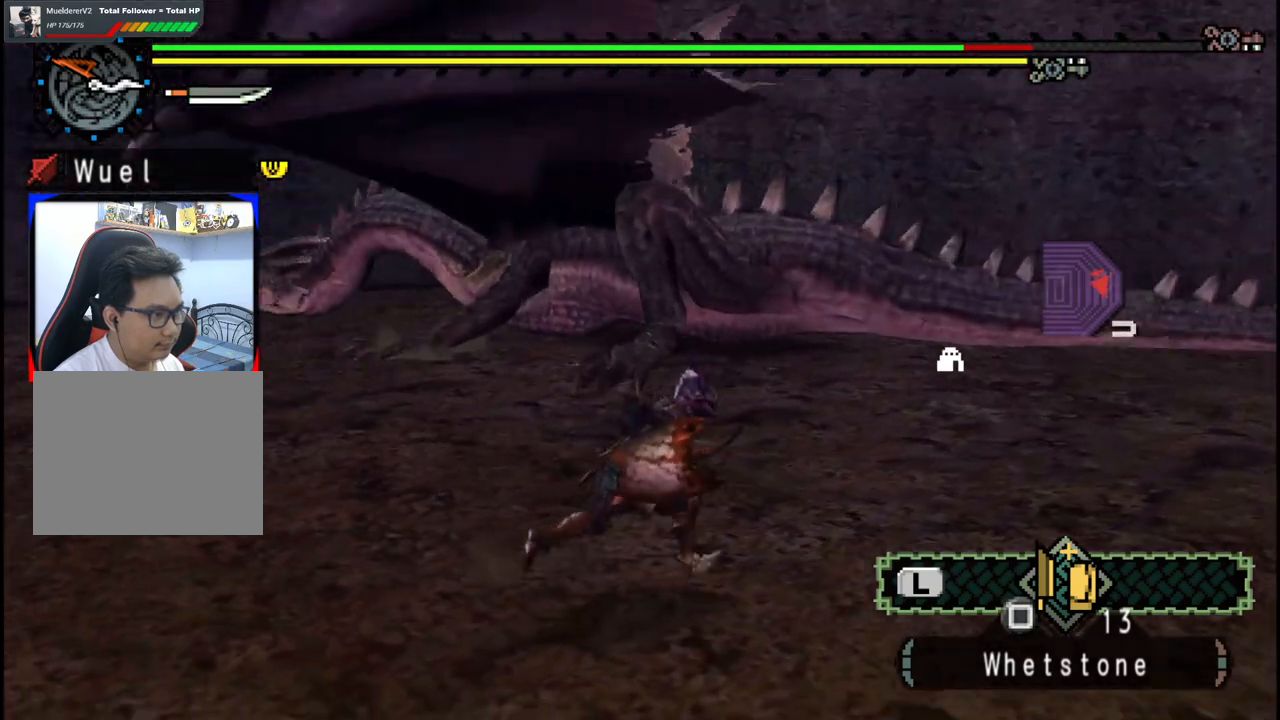
{"buttons": [], "left_stick": "right", "right_stick": "center", "events": []}
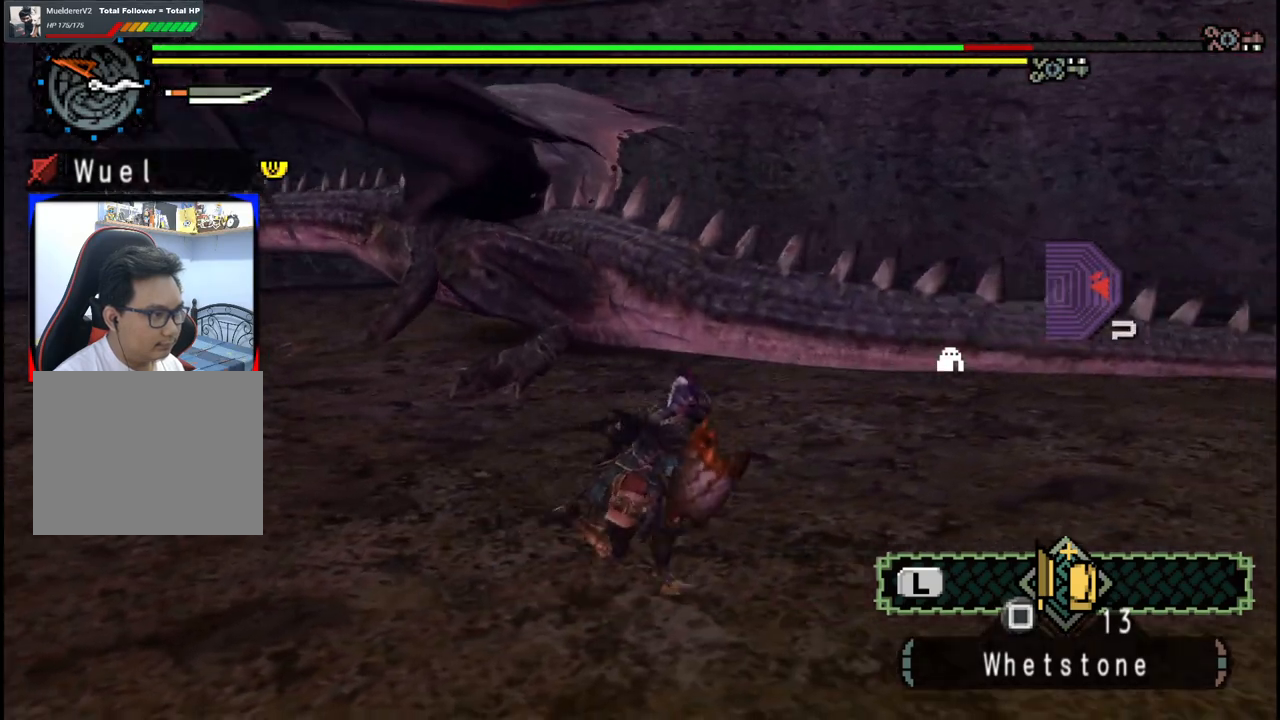
{"buttons": [], "left_stick": "up-left", "right_stick": "center", "events": [[217, "left_stick", "up"], [267, "right_stick", "left"], [300, "left_stick", "up-left"], [467, "right_stick", "center"]]}
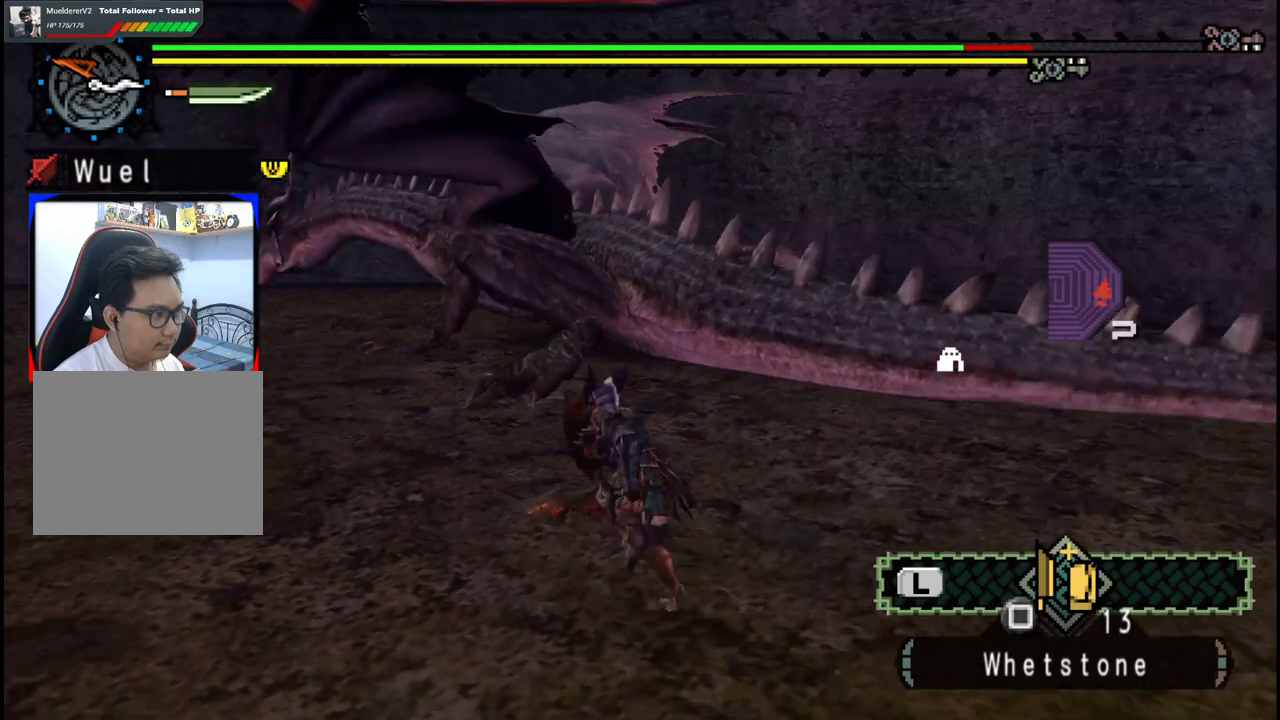
{"buttons": [], "left_stick": "up-left", "right_stick": "center", "events": [[17, "left_stick", "left"], [150, "left_stick", "up-left"]]}
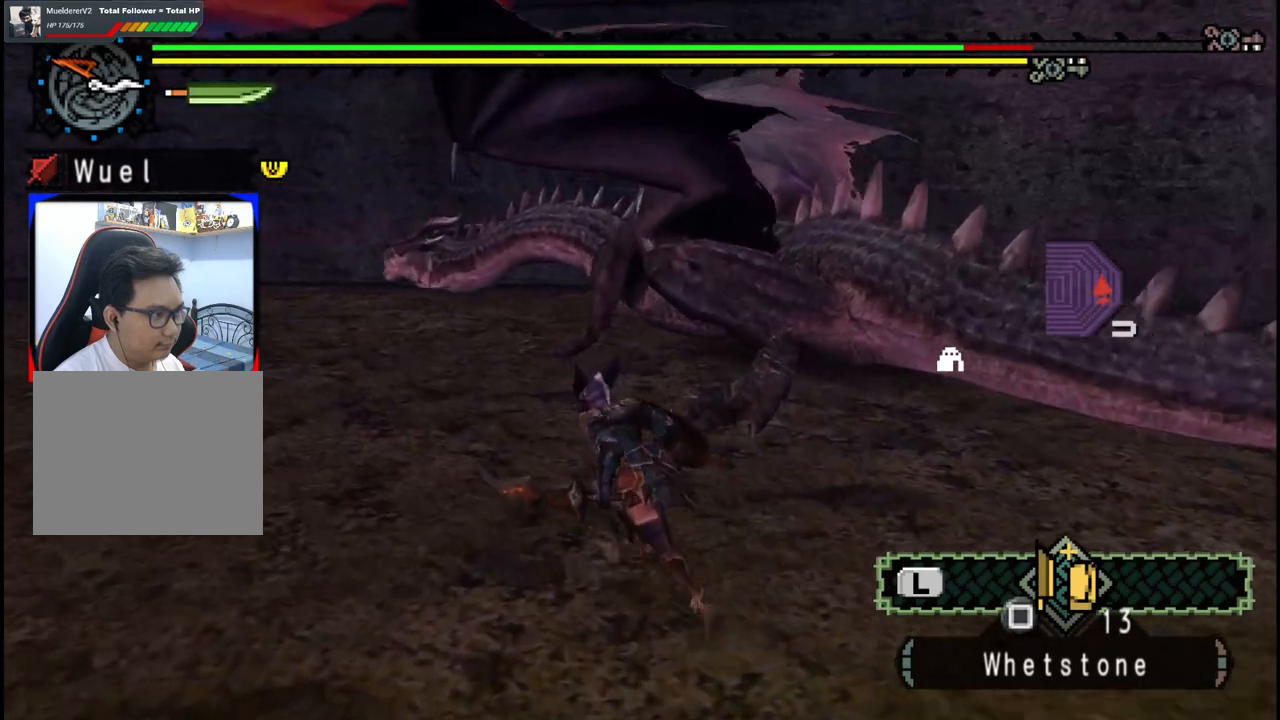
{"buttons": [], "left_stick": "up-right", "right_stick": "center", "events": [[17, "left_stick", "left"], [250, "left_stick", "up-left"], [383, "left_stick", "up-right"]]}
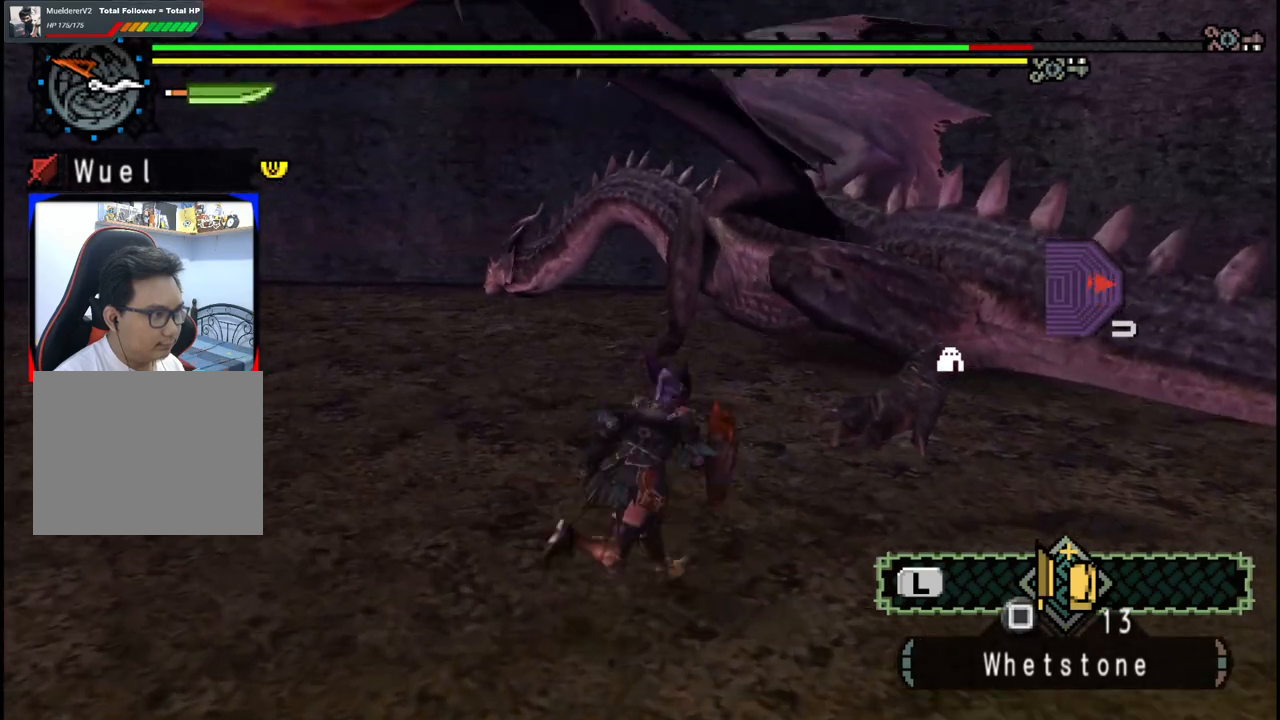
{"buttons": ["B"], "left_stick": "up-right", "right_stick": "center", "events": [[400, "B", "down"]]}
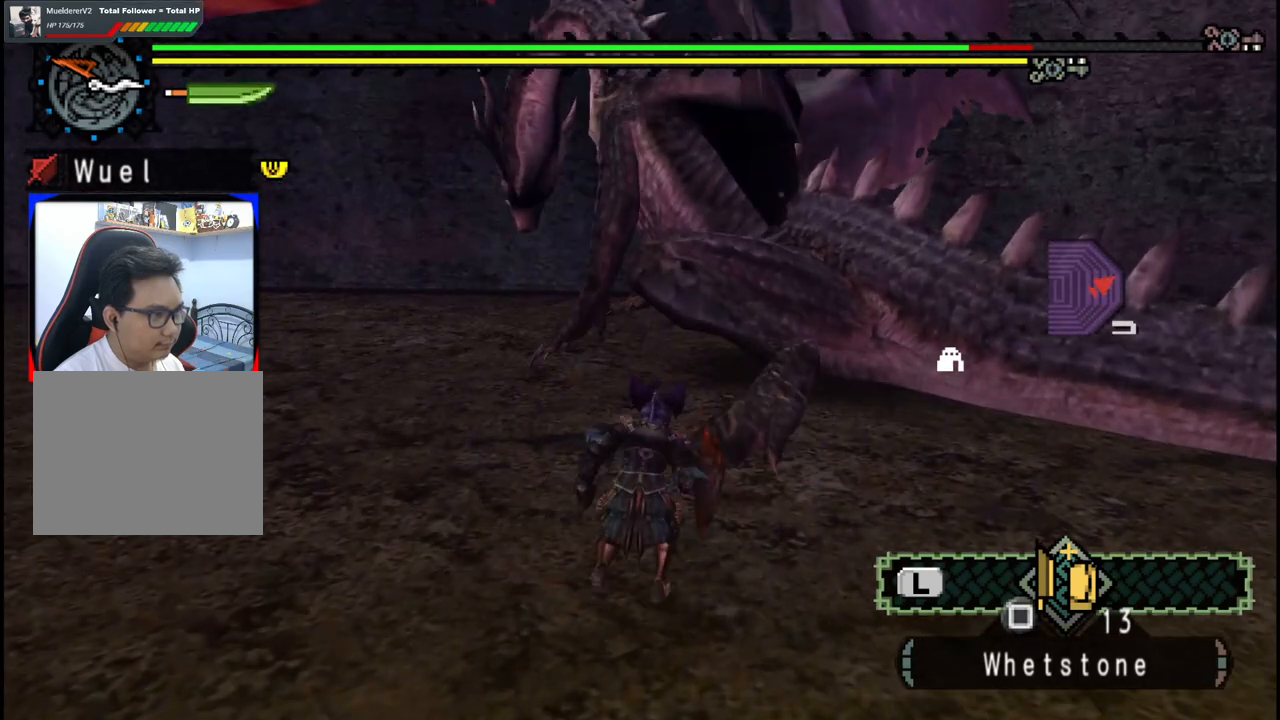
{"buttons": [], "left_stick": "left", "right_stick": "center", "events": [[17, "B", "up"], [50, "left_stick", "center"], [250, "left_stick", "left"]]}
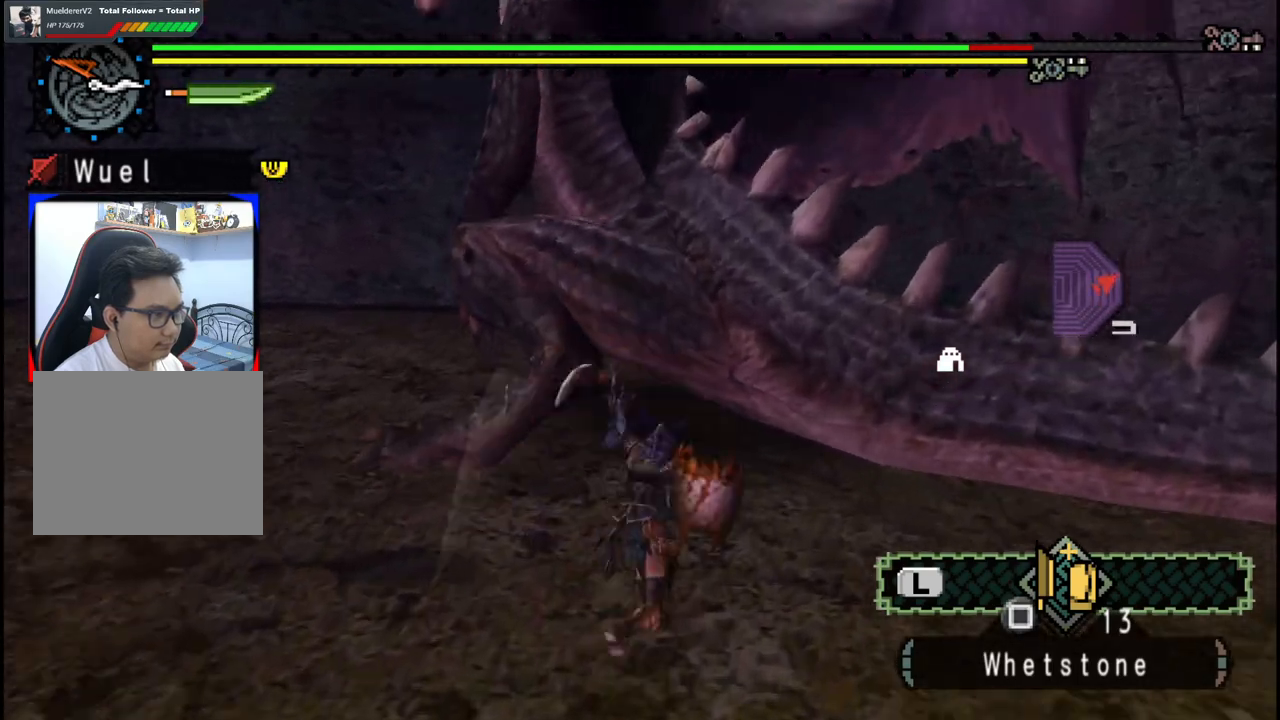
{"buttons": [], "left_stick": "down-right", "right_stick": "right", "events": [[17, "left_stick", "center"], [133, "left_stick", "down-right"], [200, "right_stick", "right"]]}
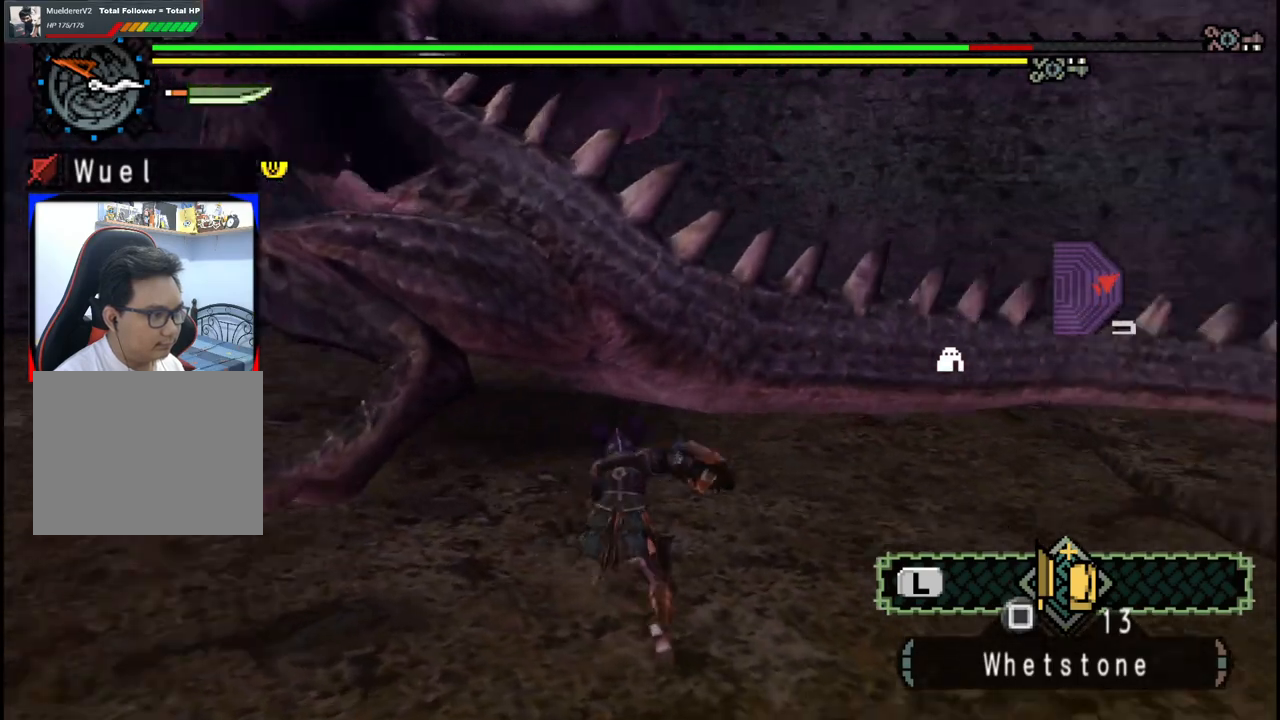
{"buttons": [], "left_stick": "right", "right_stick": "center", "events": [[50, "right_stick", "center"], [200, "right_stick", "right"], [367, "left_stick", "right"], [400, "right_stick", "center"]]}
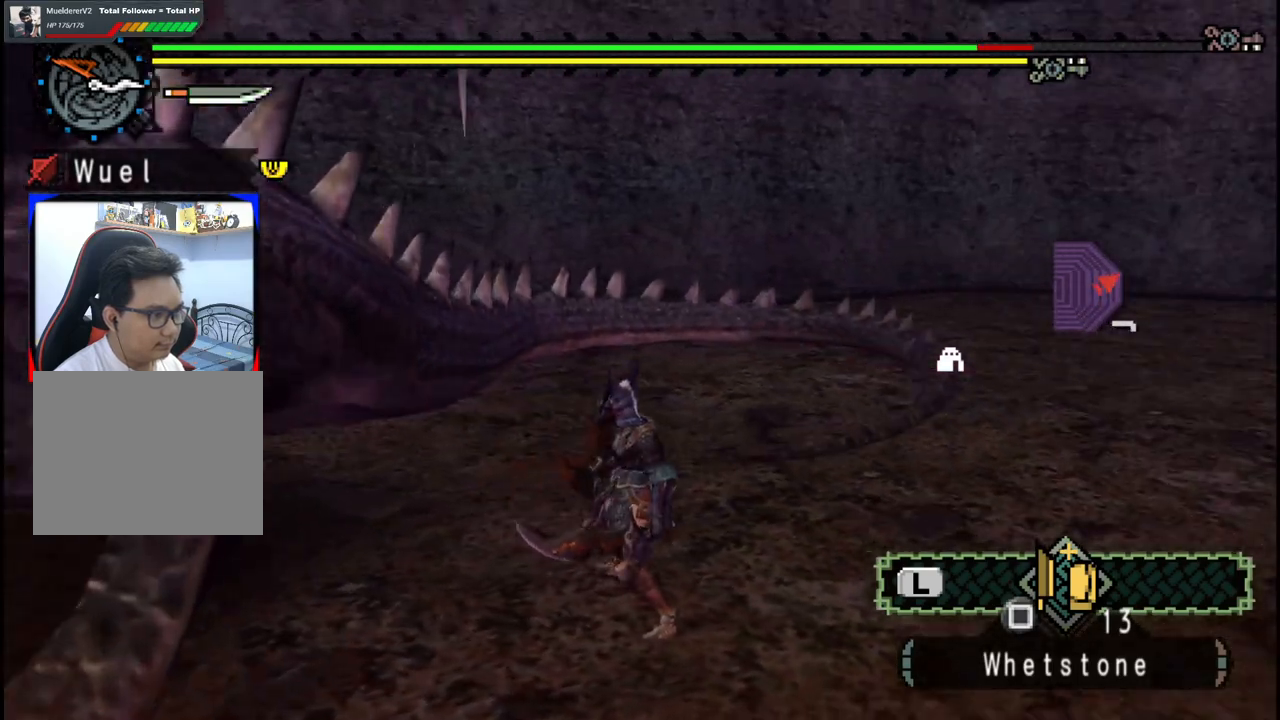
{"buttons": [], "left_stick": "right", "right_stick": "center", "events": [[383, "right_stick", "left"], [500, "right_stick", "center"]]}
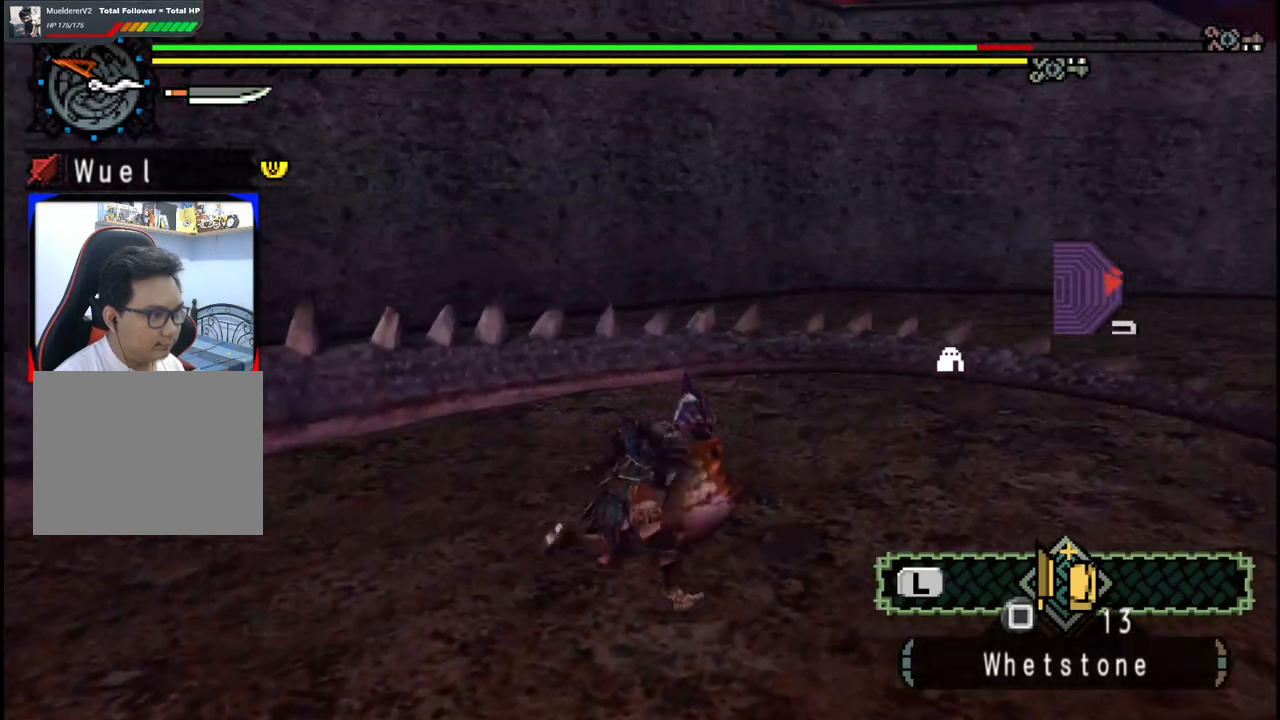
{"buttons": [], "left_stick": "up-right", "right_stick": "left", "events": [[400, "right_stick", "left"], [450, "left_stick", "up-right"]]}
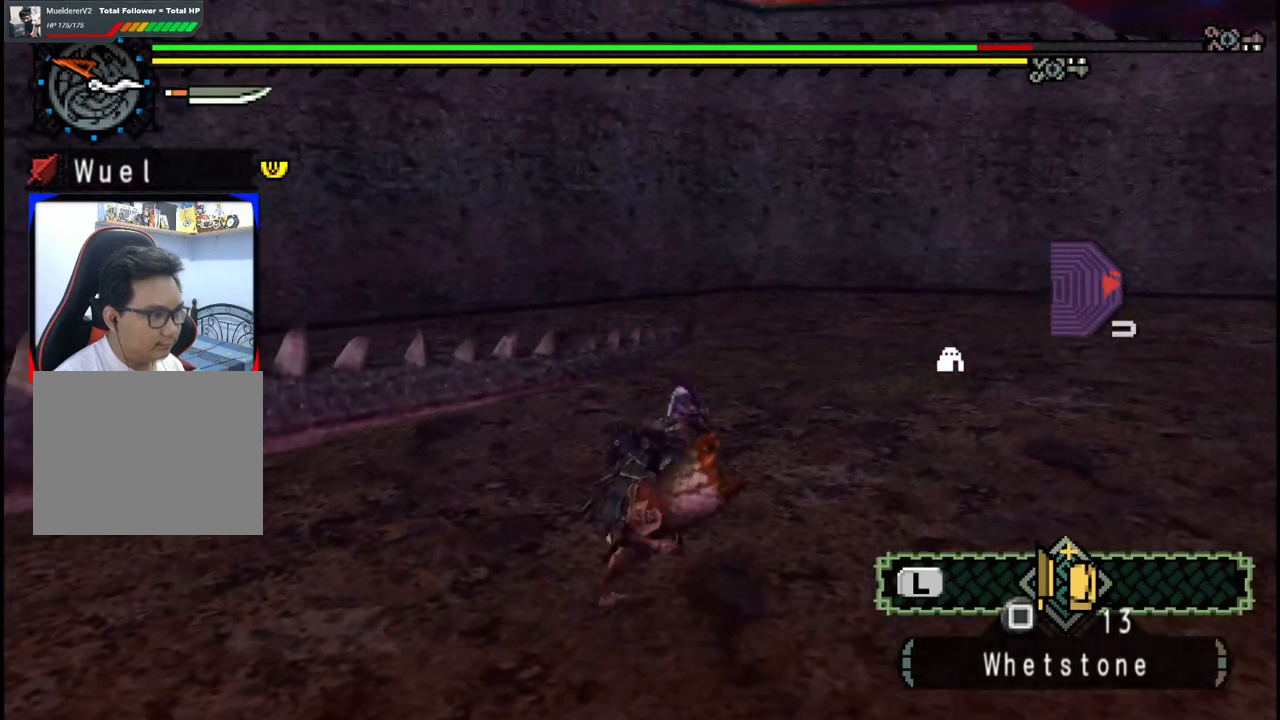
{"buttons": [], "left_stick": "up-right", "right_stick": "left", "events": [[150, "right_stick", "center"], [367, "right_stick", "left"]]}
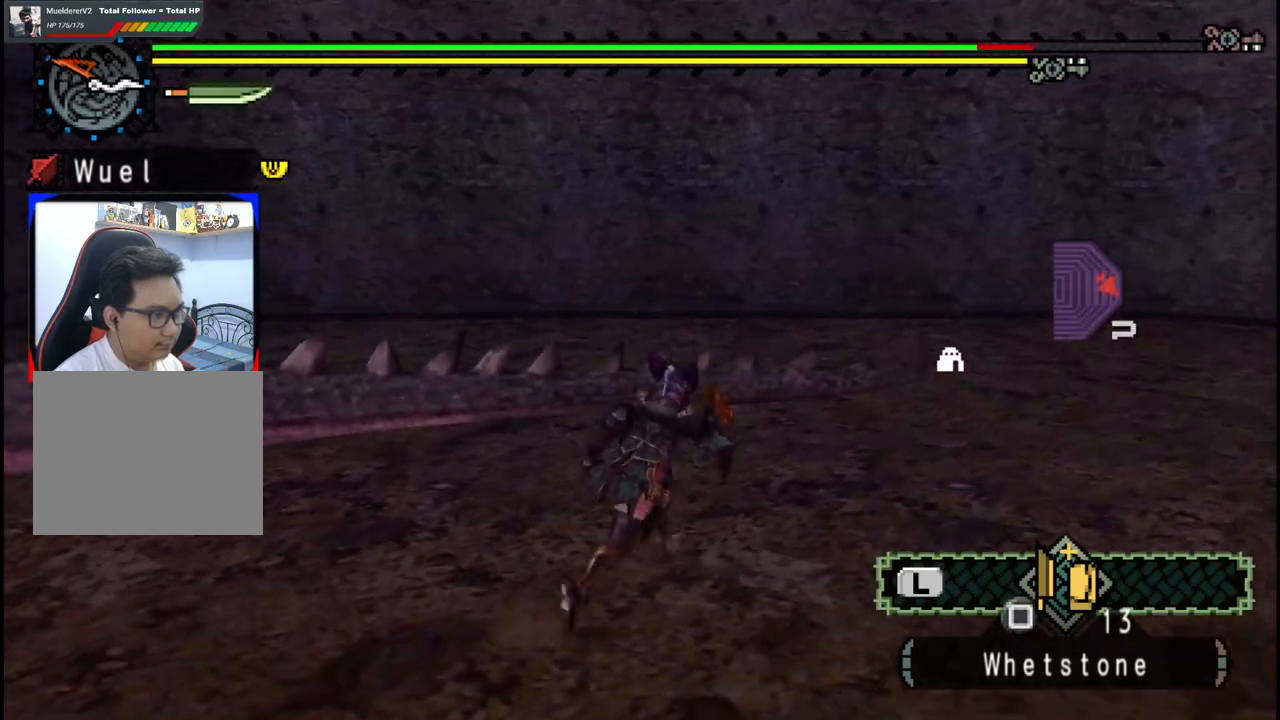
{"buttons": [], "left_stick": "up", "right_stick": "center", "events": [[133, "right_stick", "center"], [250, "left_stick", "up"]]}
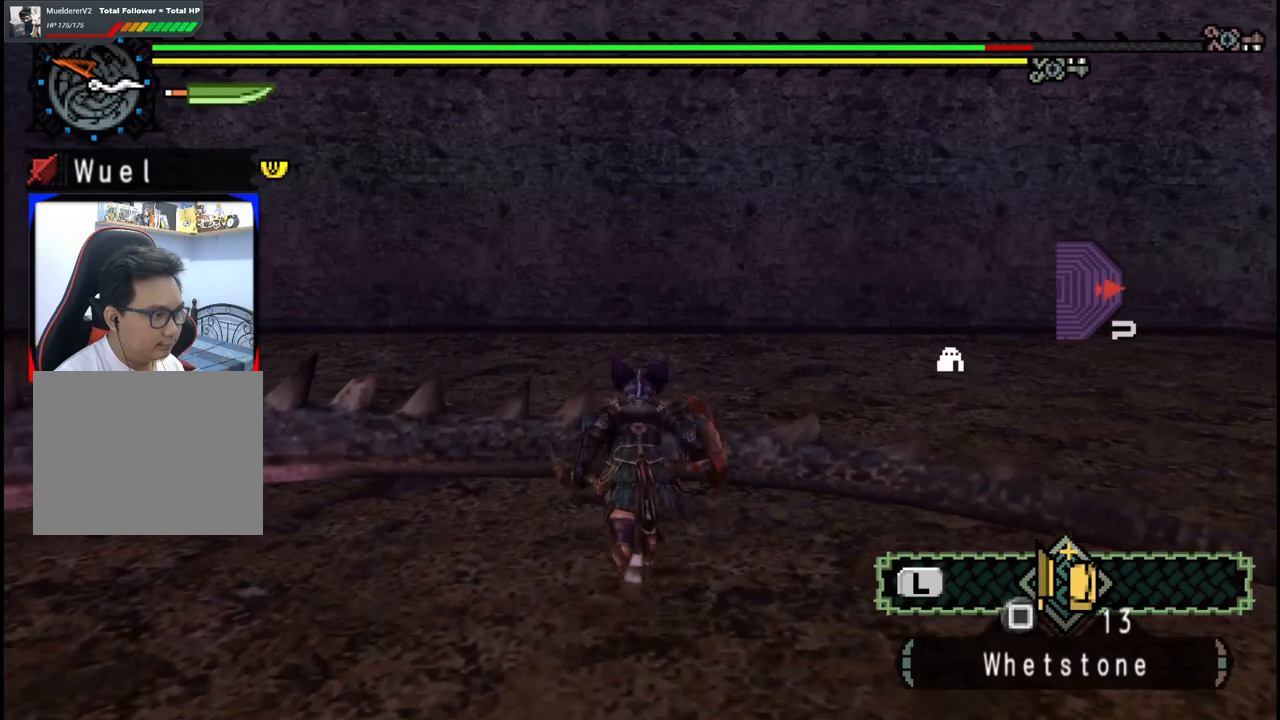
{"buttons": [], "left_stick": "up", "right_stick": "left", "events": [[33, "A", "down"], [150, "A", "up"], [200, "A", "down"], [267, "A", "up"], [383, "right_stick", "left"]]}
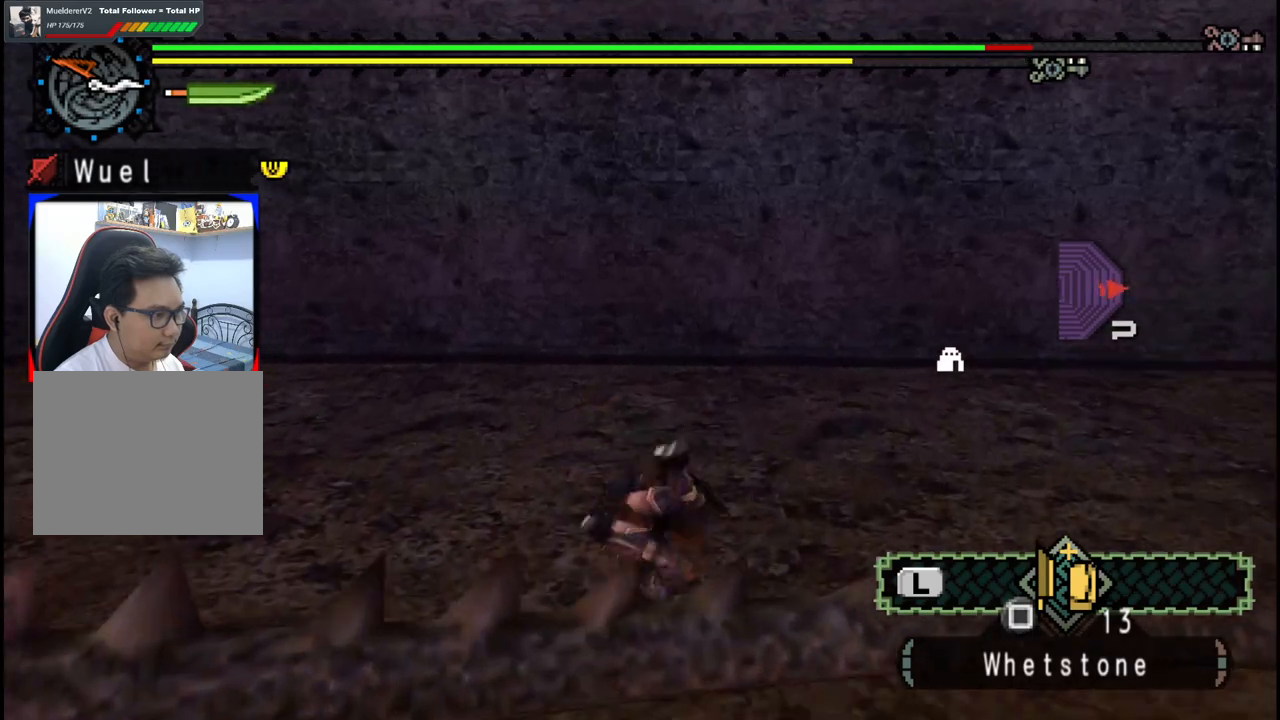
{"buttons": [], "left_stick": "up-right", "right_stick": "left", "events": [[333, "left_stick", "up-right"]]}
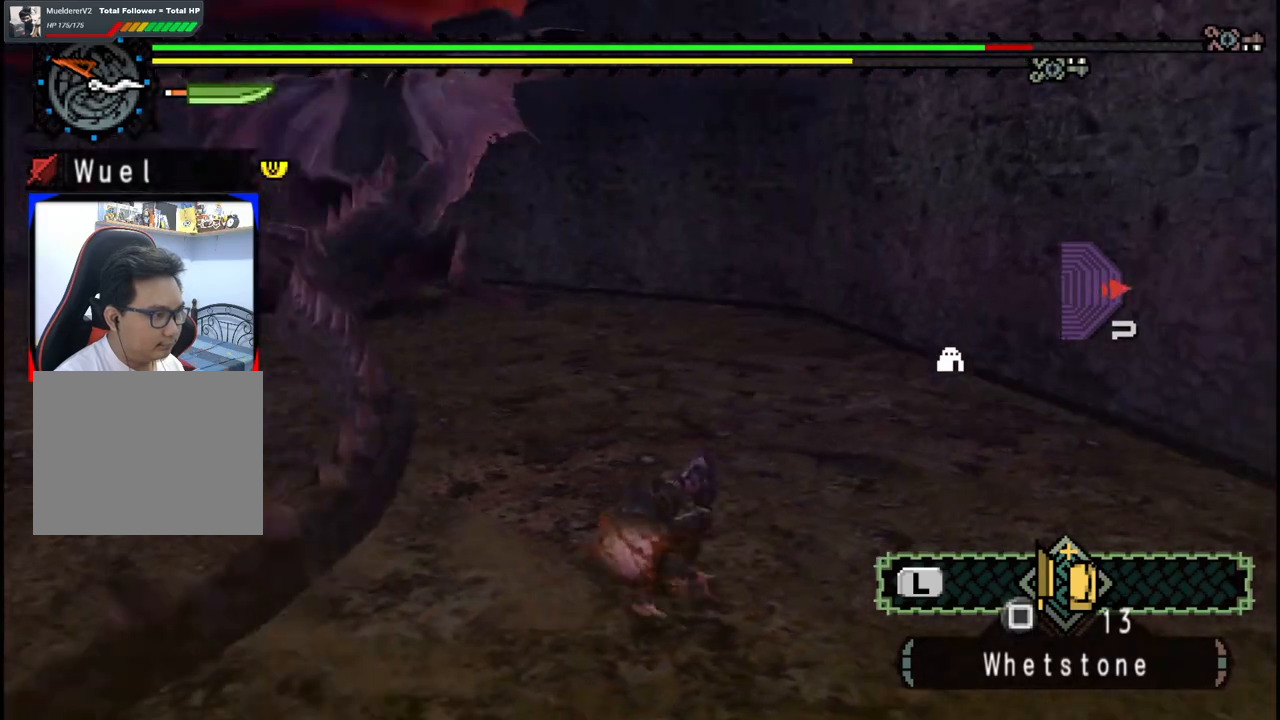
{"buttons": [], "left_stick": "up-right", "right_stick": "center", "events": [[33, "right_stick", "center"]]}
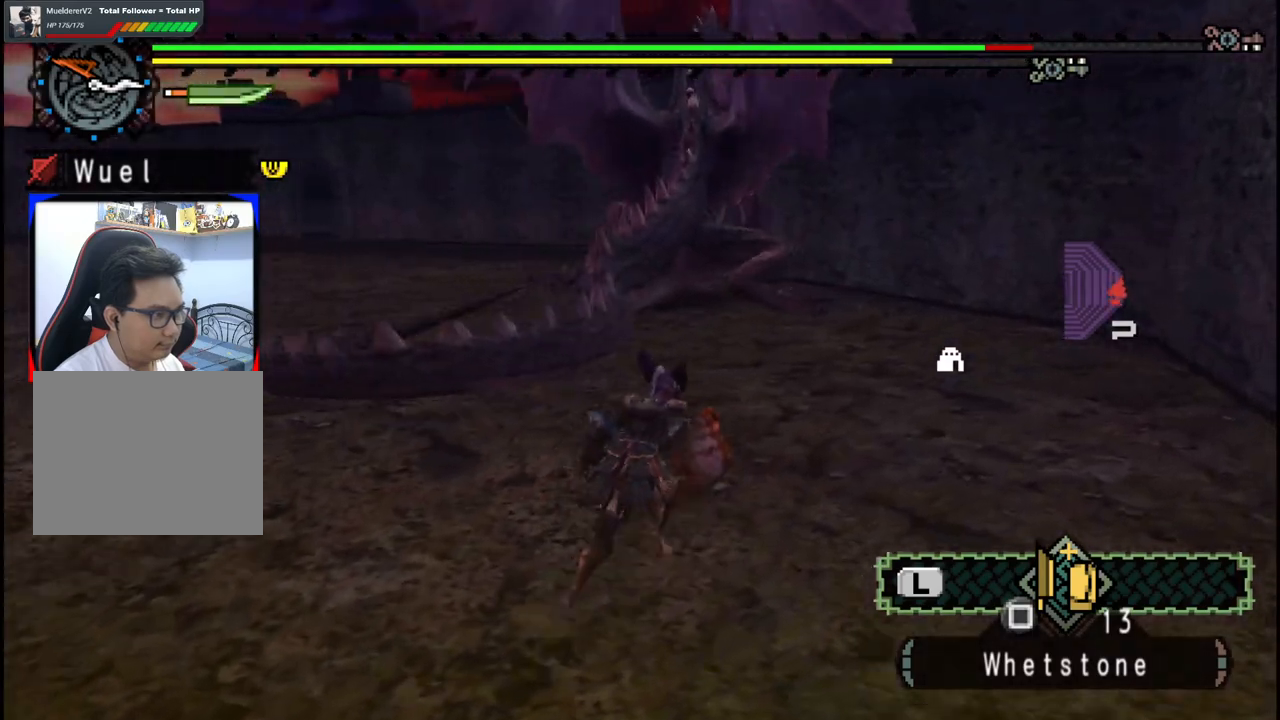
{"buttons": [], "left_stick": "up", "right_stick": "center", "events": [[383, "left_stick", "up"]]}
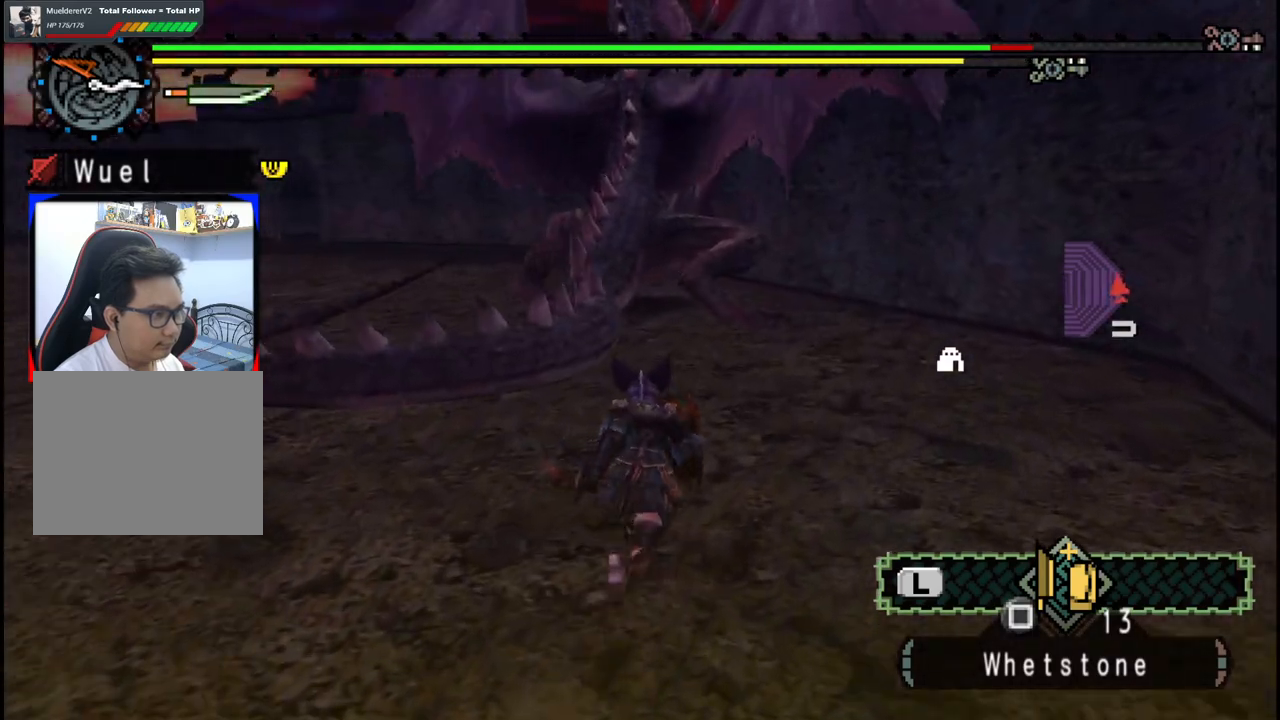
{"buttons": [], "left_stick": "up-right", "right_stick": "center", "events": [[500, "left_stick", "up-right"]]}
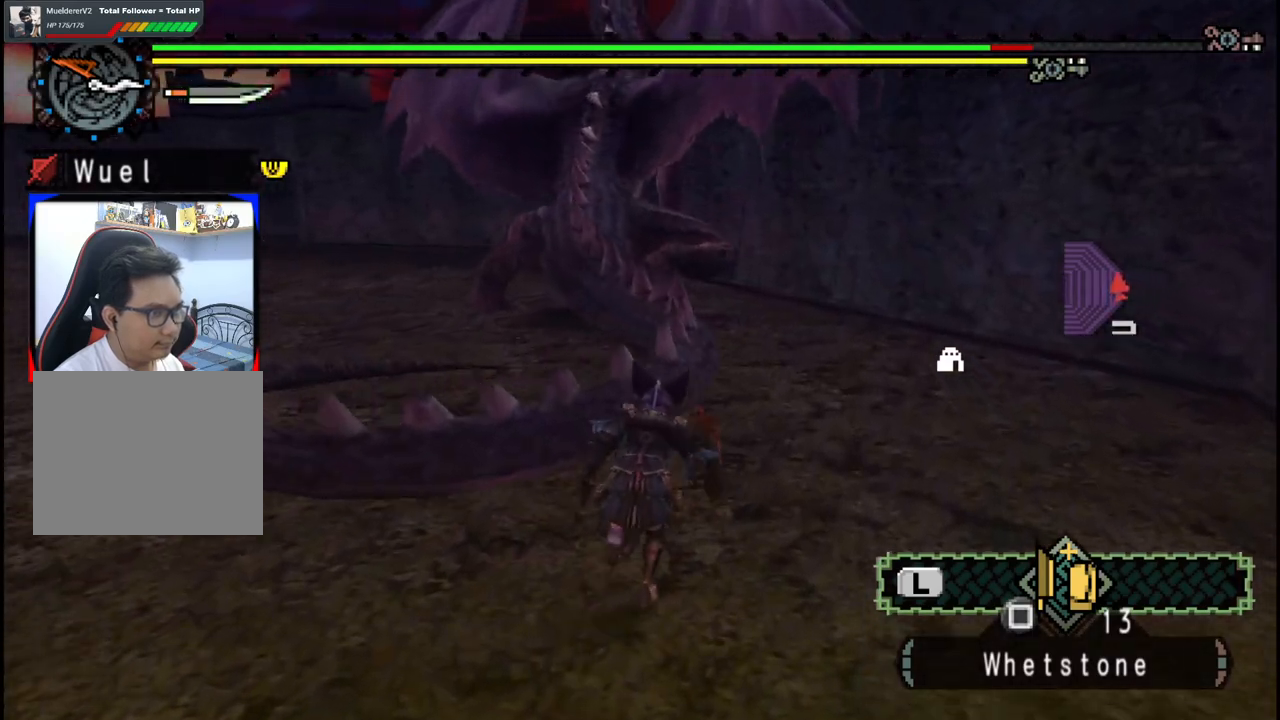
{"buttons": [], "left_stick": "up-right", "right_stick": "center", "events": []}
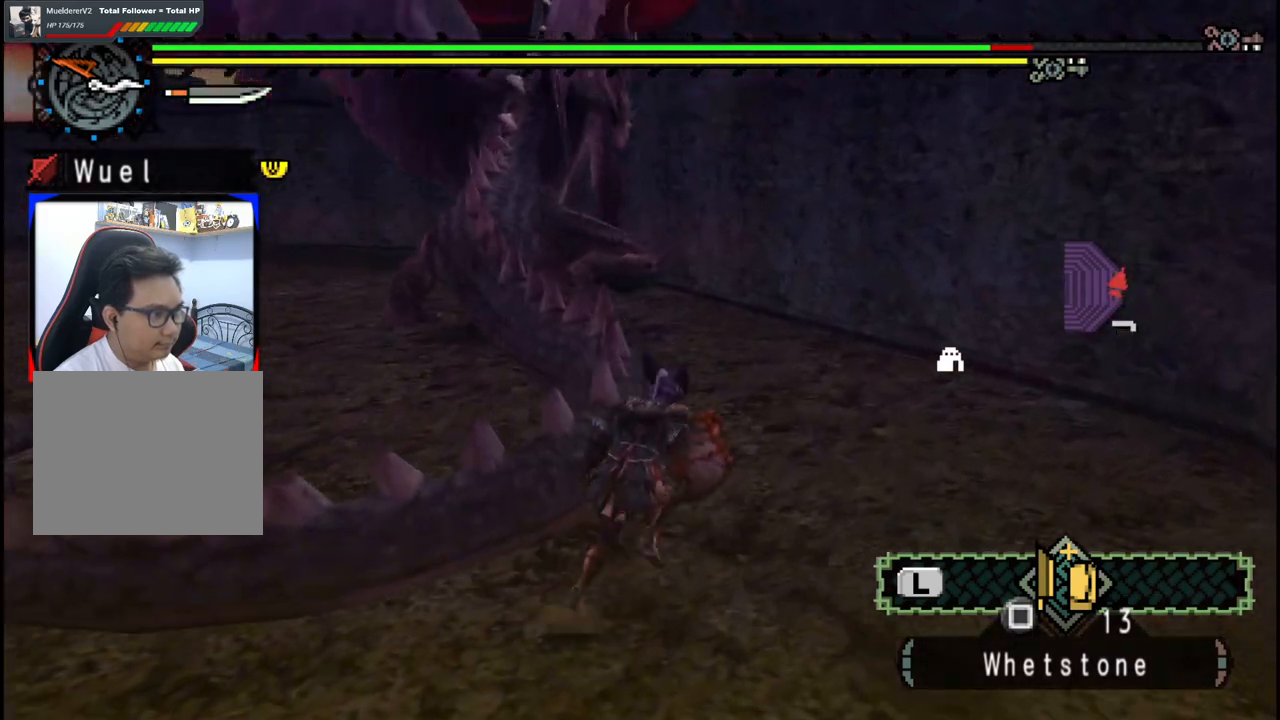
{"buttons": [], "left_stick": "up", "right_stick": "center", "events": [[117, "right_stick", "left"], [150, "left_stick", "up"], [250, "right_stick", "center"]]}
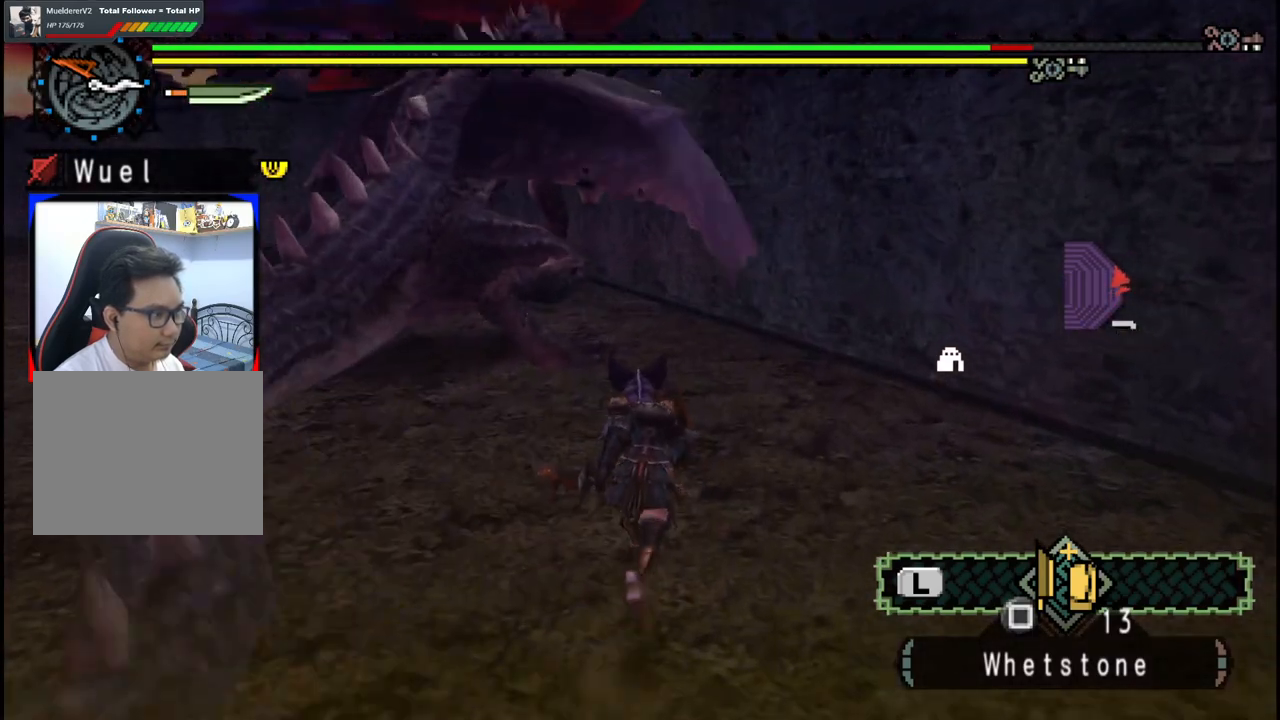
{"buttons": [], "left_stick": "up-left", "right_stick": "center", "events": [[150, "left_stick", "up-left"], [283, "left_stick", "left"], [450, "left_stick", "up-left"]]}
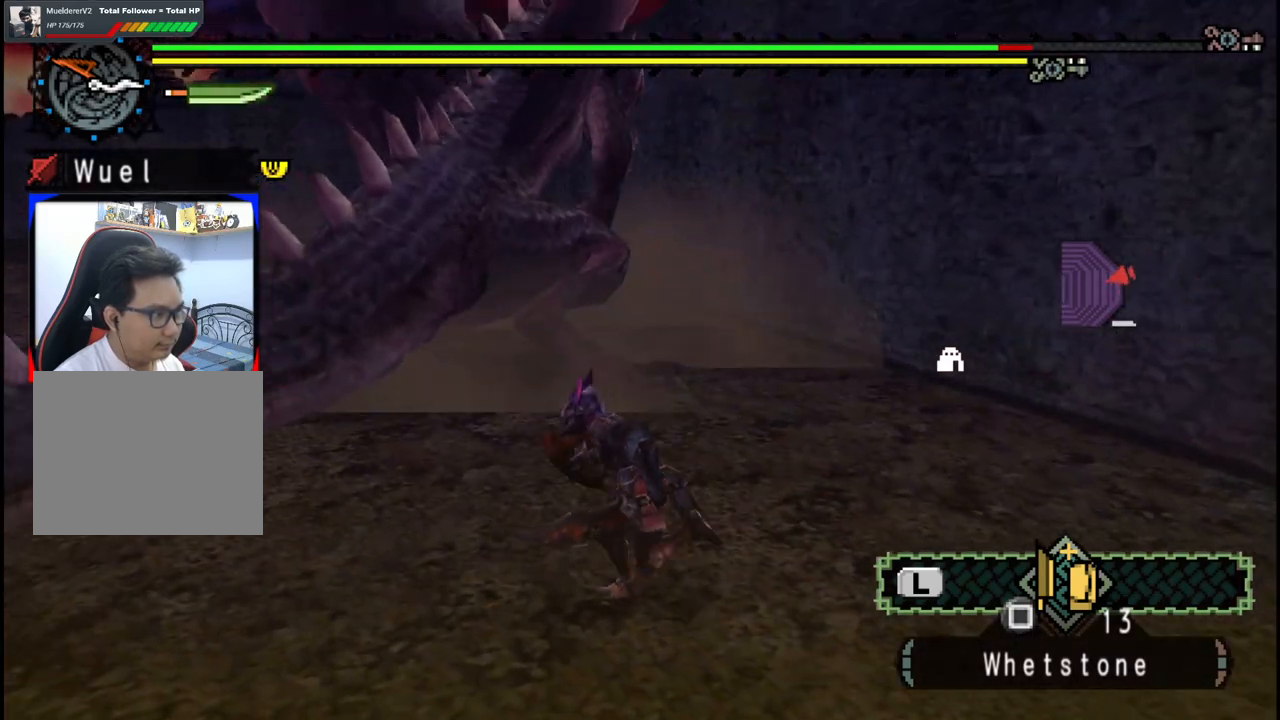
{"buttons": [], "left_stick": "up", "right_stick": "center"}
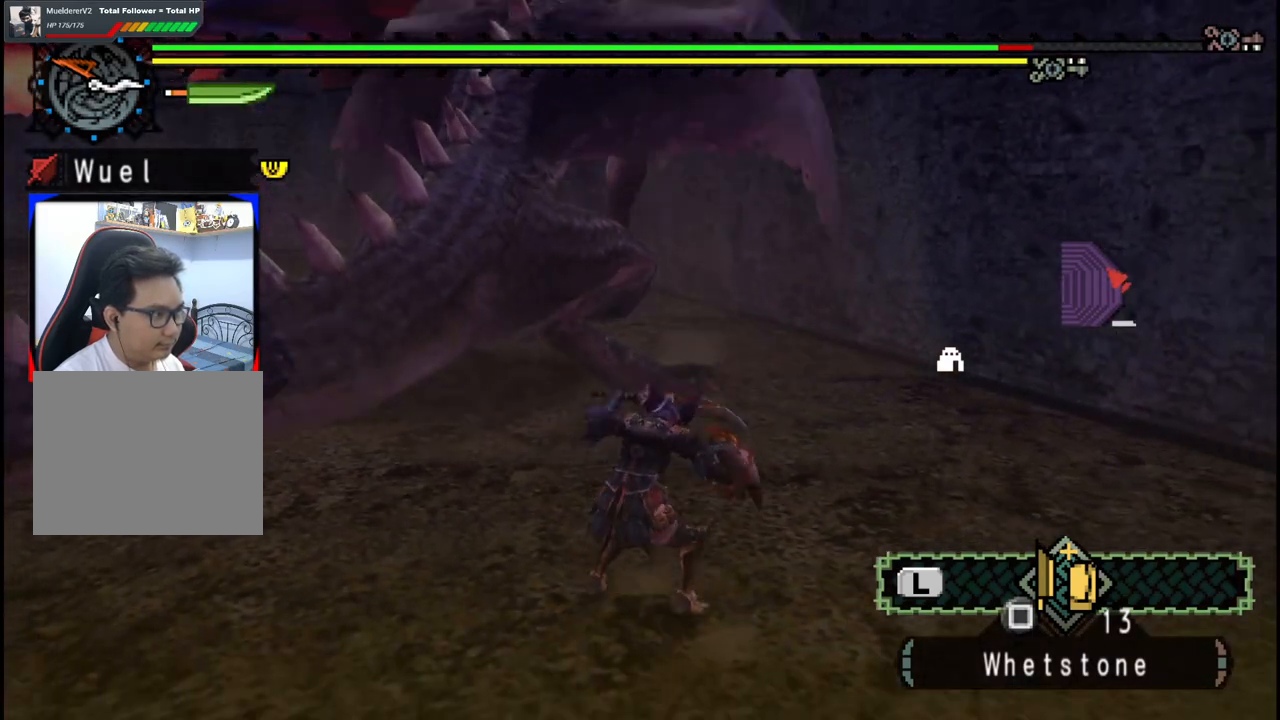
{"buttons": [], "left_stick": "center", "right_stick": "center", "events": [[67, "left_stick", "center"]]}
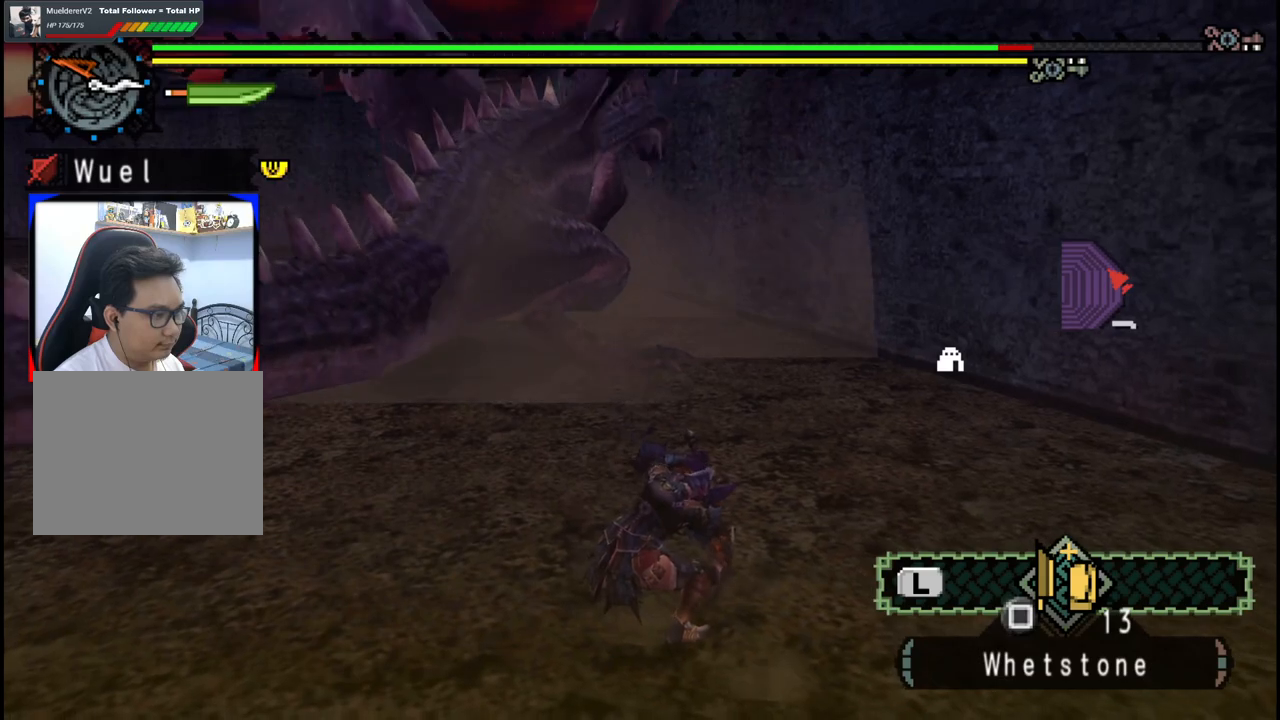
{"buttons": [], "left_stick": "left", "right_stick": "center", "events": [[333, "left_stick", "left"]]}